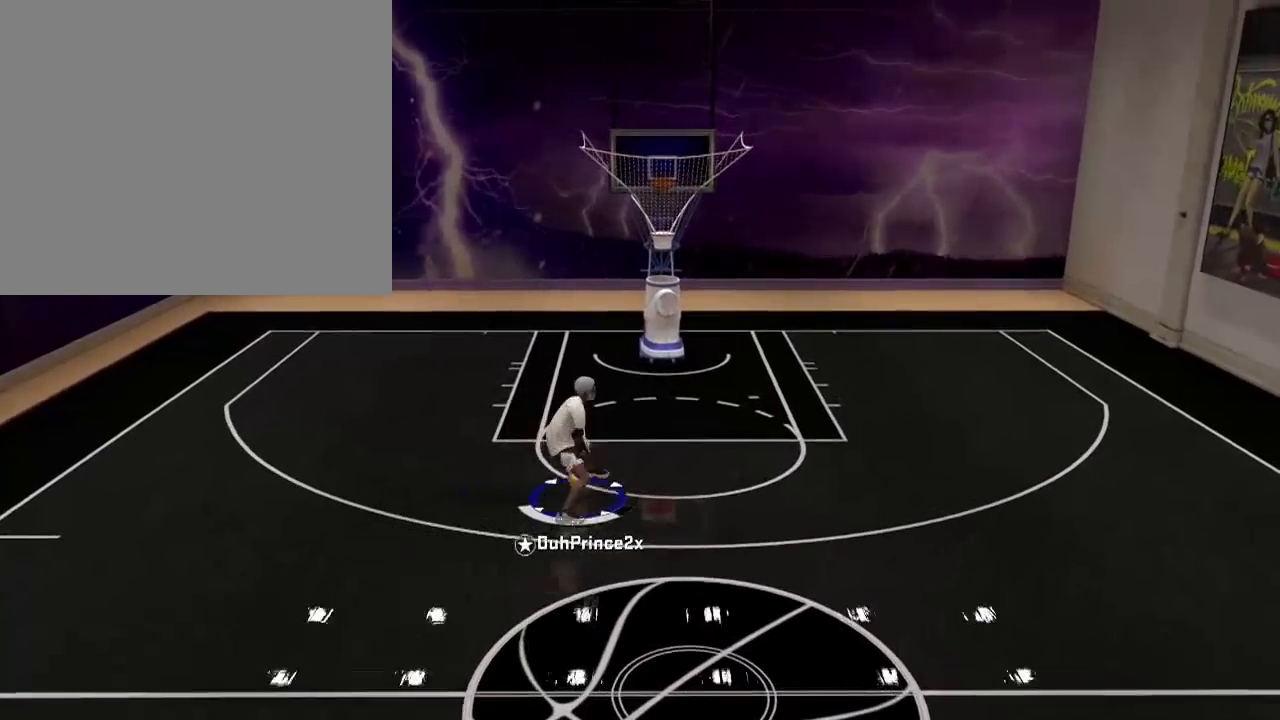
Gameplay with a controller (PlayStation layout); each line is a JSON object with the inputs held at the frame after it. "events" lists button and stick changes between this image and that frame as [ms after this image, input, new state], when the widget could be followed in between.
{"buttons": [], "left_stick": "up-left", "right_stick": "left", "events": [[167, "left_stick", "up-left"], [167, "right_stick", "center"], [434, "right_stick", "left"]]}
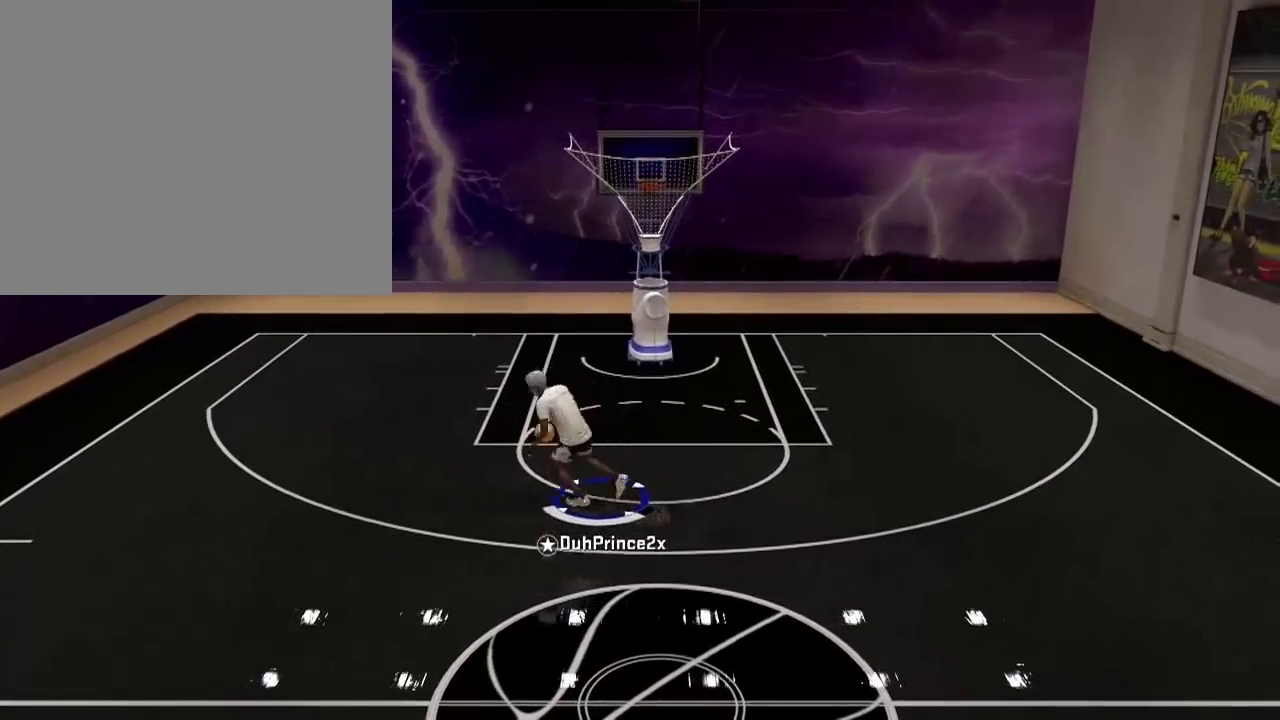
{"buttons": [], "left_stick": "up-left", "right_stick": "center", "events": [[33, "right_stick", "center"], [200, "right_stick", "right"], [300, "right_stick", "center"]]}
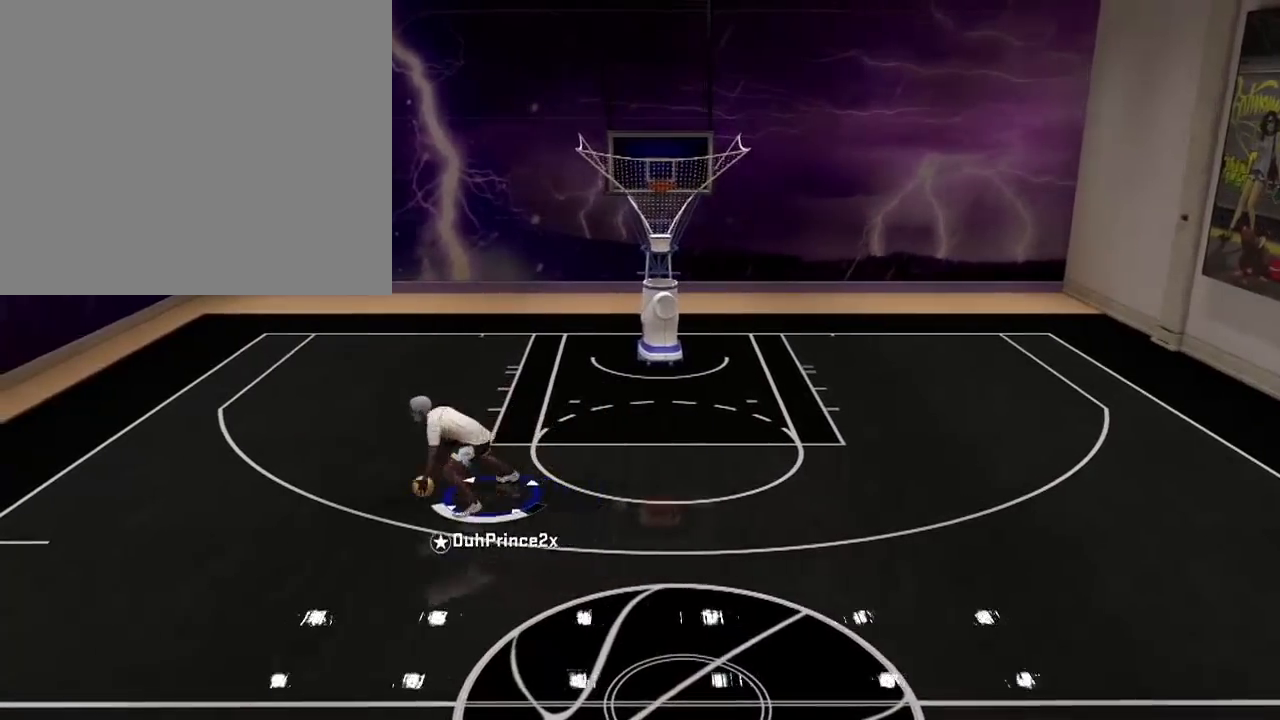
{"buttons": [], "left_stick": "down-right", "right_stick": "center", "events": [[34, "right_stick", "right"], [201, "right_stick", "up-left"], [301, "left_stick", "center"], [301, "right_stick", "center"], [401, "left_stick", "right"], [468, "left_stick", "down-right"]]}
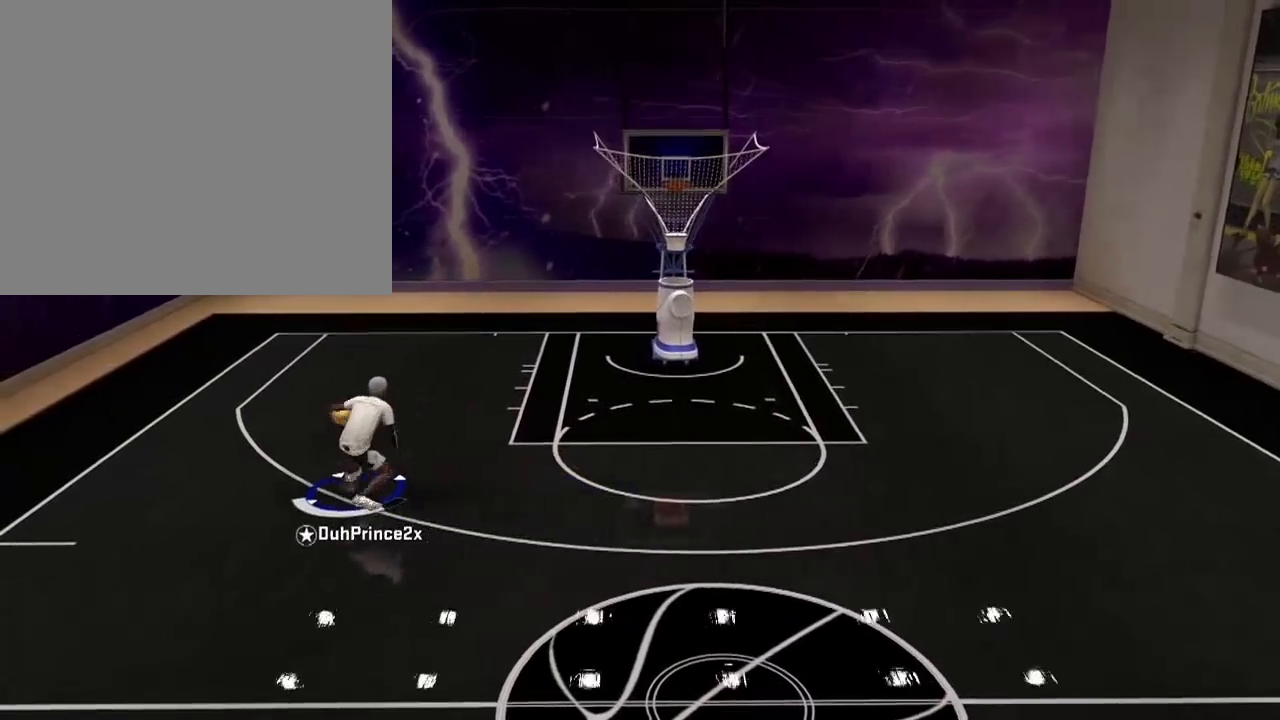
{"buttons": [], "left_stick": "down-right", "right_stick": "center", "events": []}
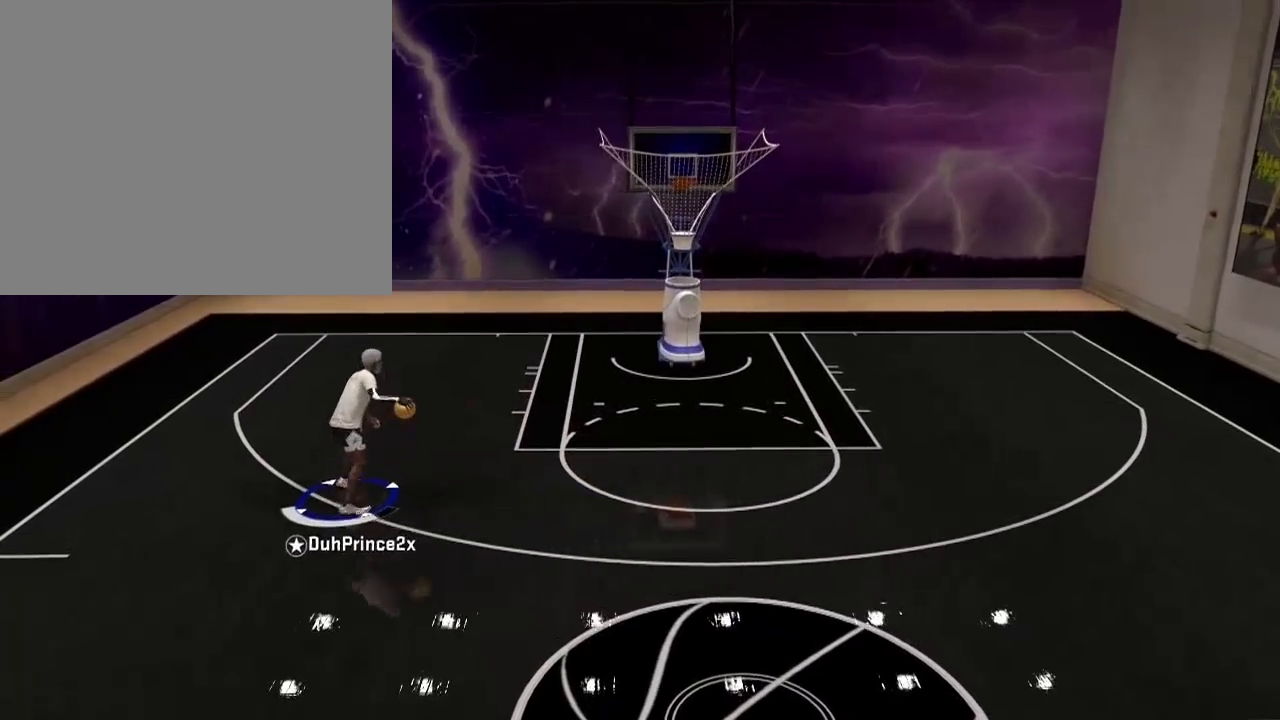
{"buttons": [], "left_stick": "down-right", "right_stick": "center", "events": []}
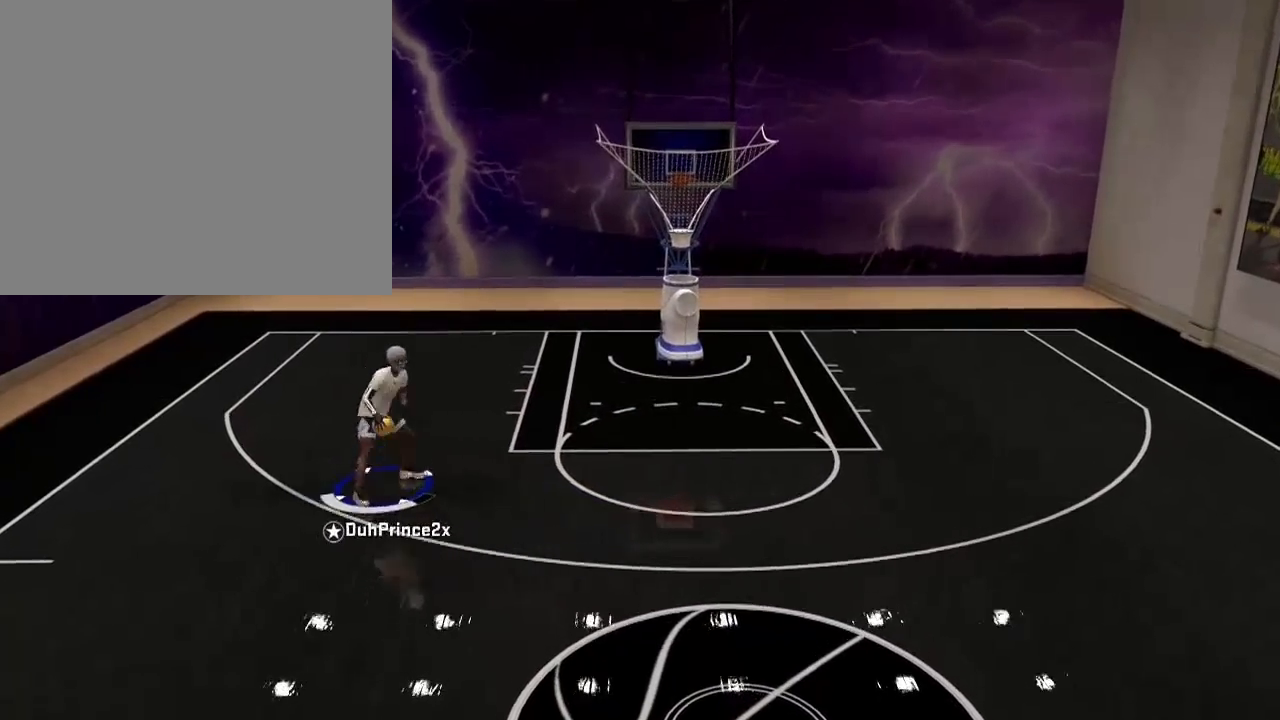
{"buttons": [], "left_stick": "down-right", "right_stick": "center", "events": []}
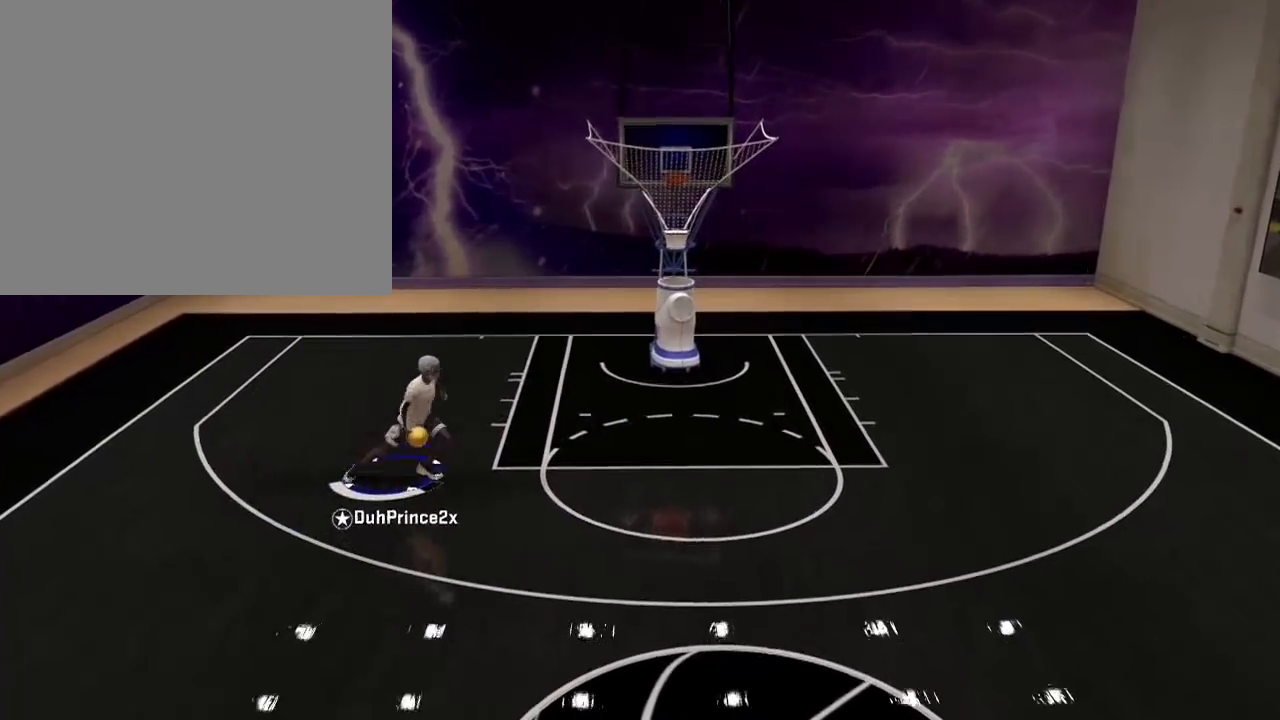
{"buttons": [], "left_stick": "down", "right_stick": "center", "events": [[367, "left_stick", "down"]]}
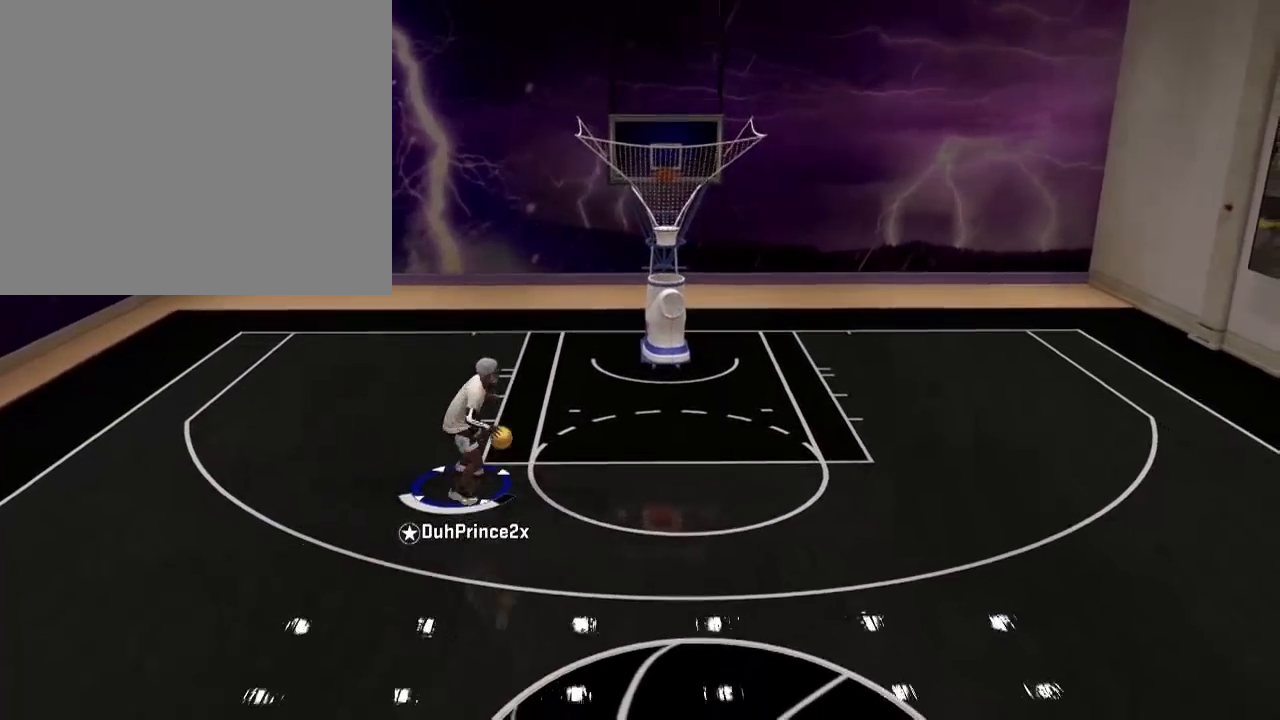
{"buttons": [], "left_stick": "down", "right_stick": "center", "events": []}
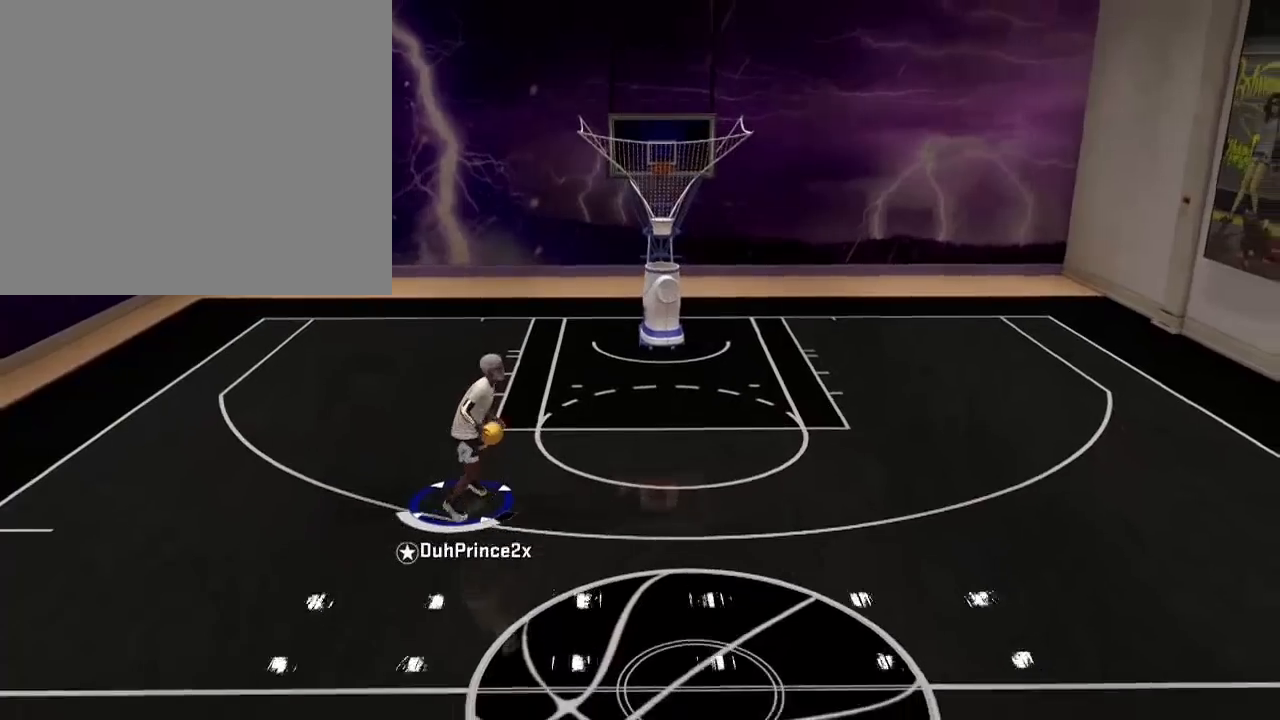
{"buttons": [], "left_stick": "down", "right_stick": "center", "events": []}
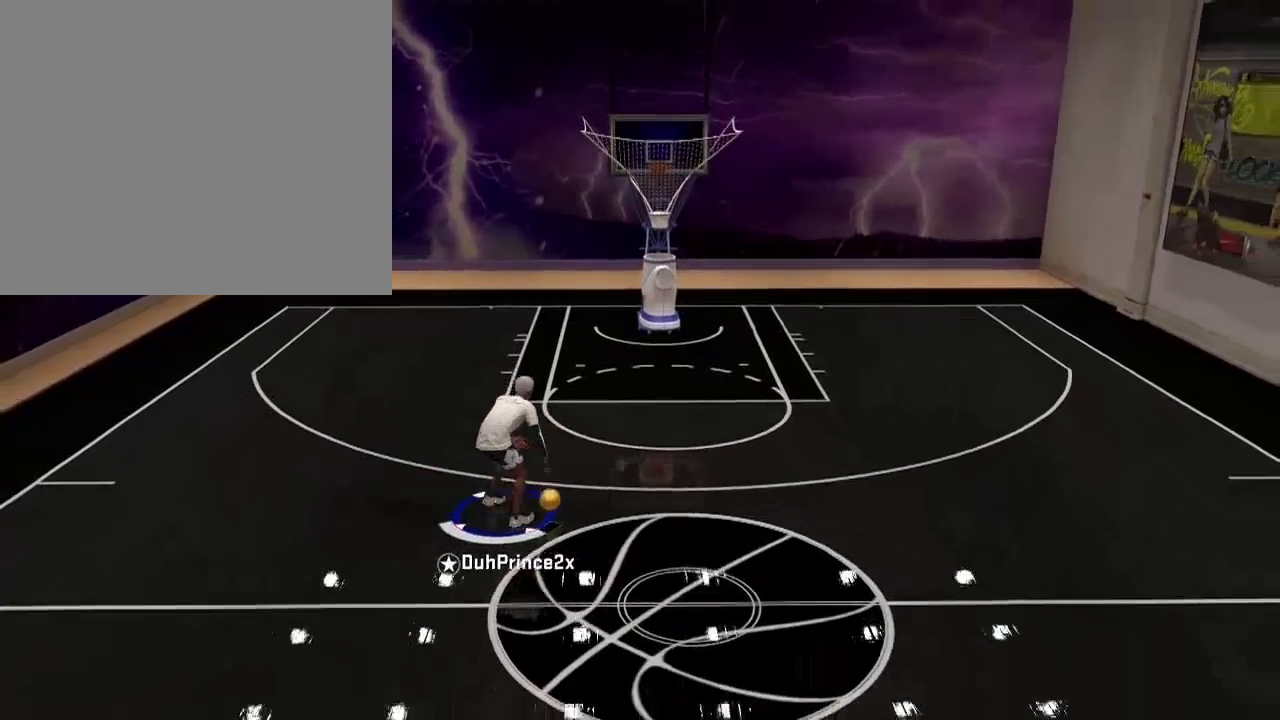
{"buttons": [], "left_stick": "center", "right_stick": "center", "events": [[434, "left_stick", "center"]]}
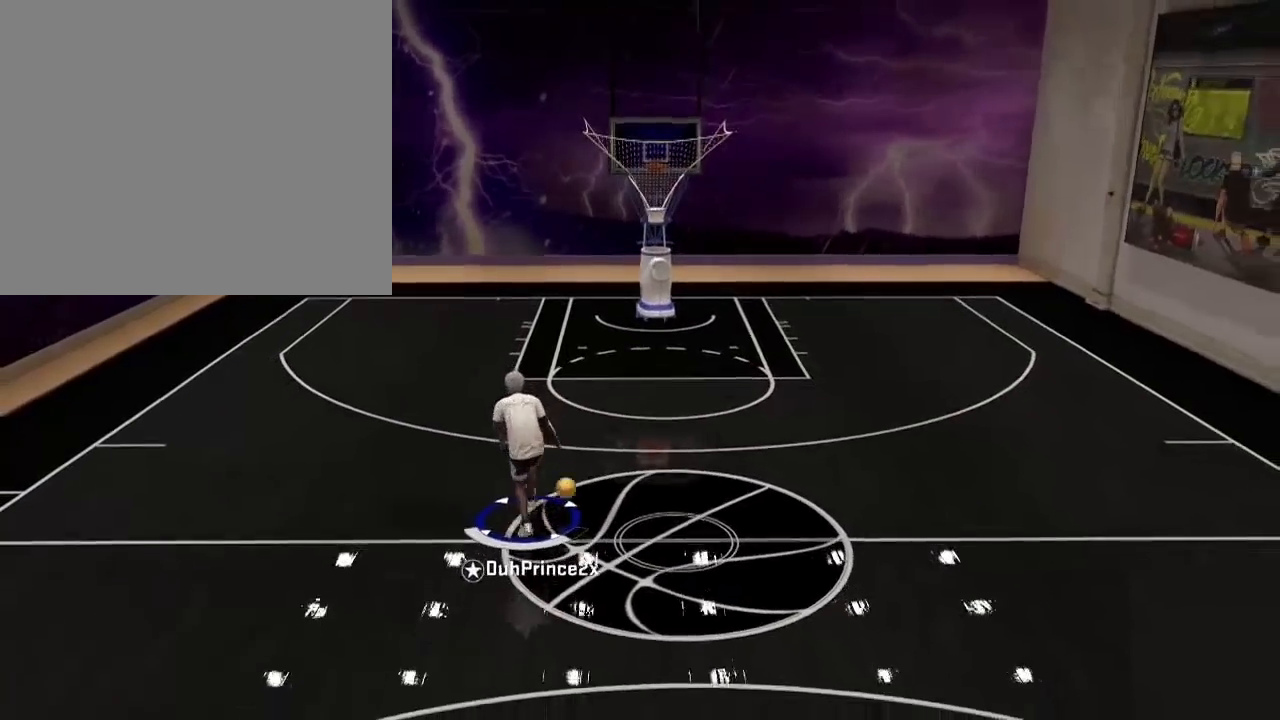
{"buttons": [], "left_stick": "center", "right_stick": "center", "events": [[167, "R2", "down"], [334, "R2", "up"]]}
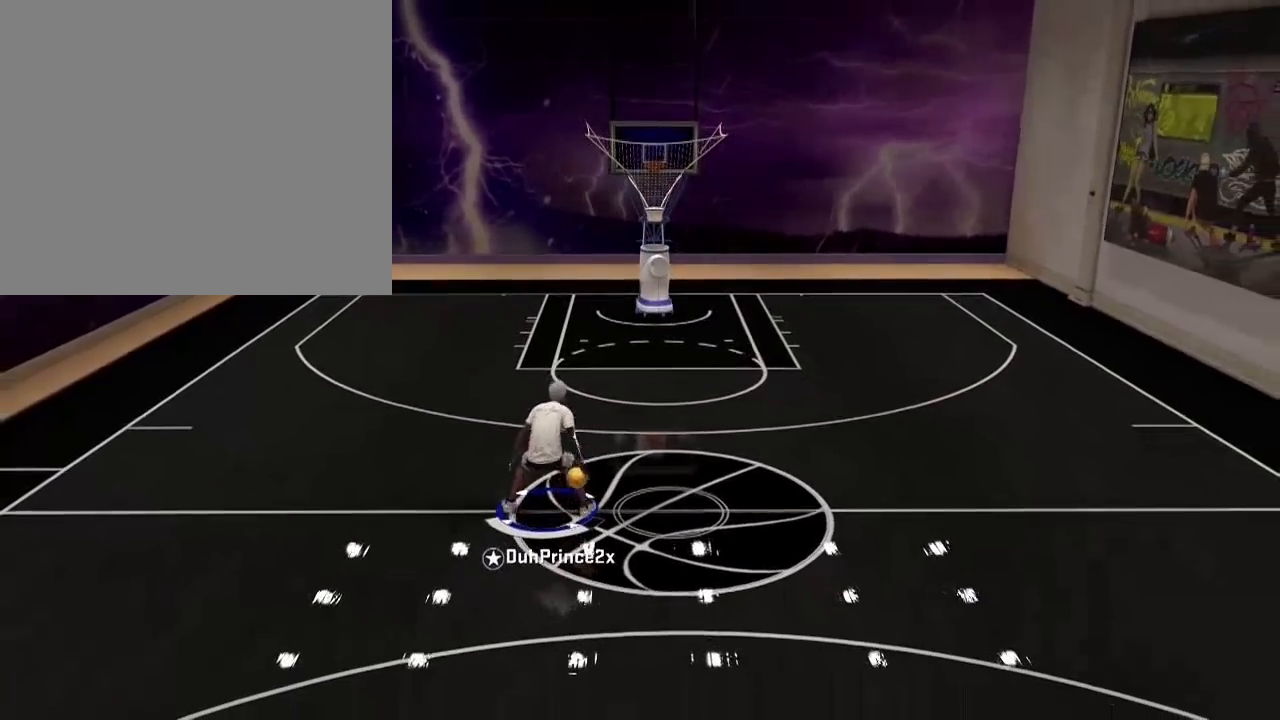
{"buttons": [], "left_stick": "center", "right_stick": "center", "events": []}
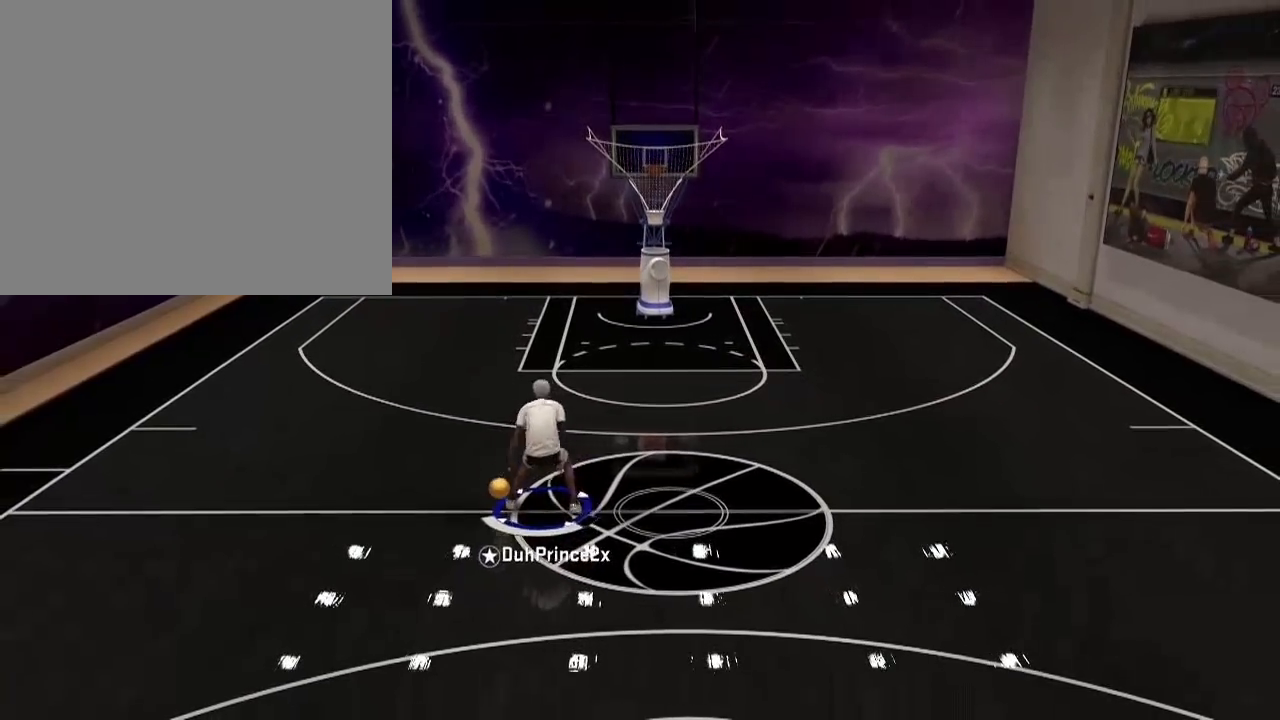
{"buttons": [], "left_stick": "center", "right_stick": "up-right", "events": [[34, "R2", "down"], [34, "right_stick", "down-left"], [201, "right_stick", "center"], [301, "R2", "up"], [434, "right_stick", "up-right"]]}
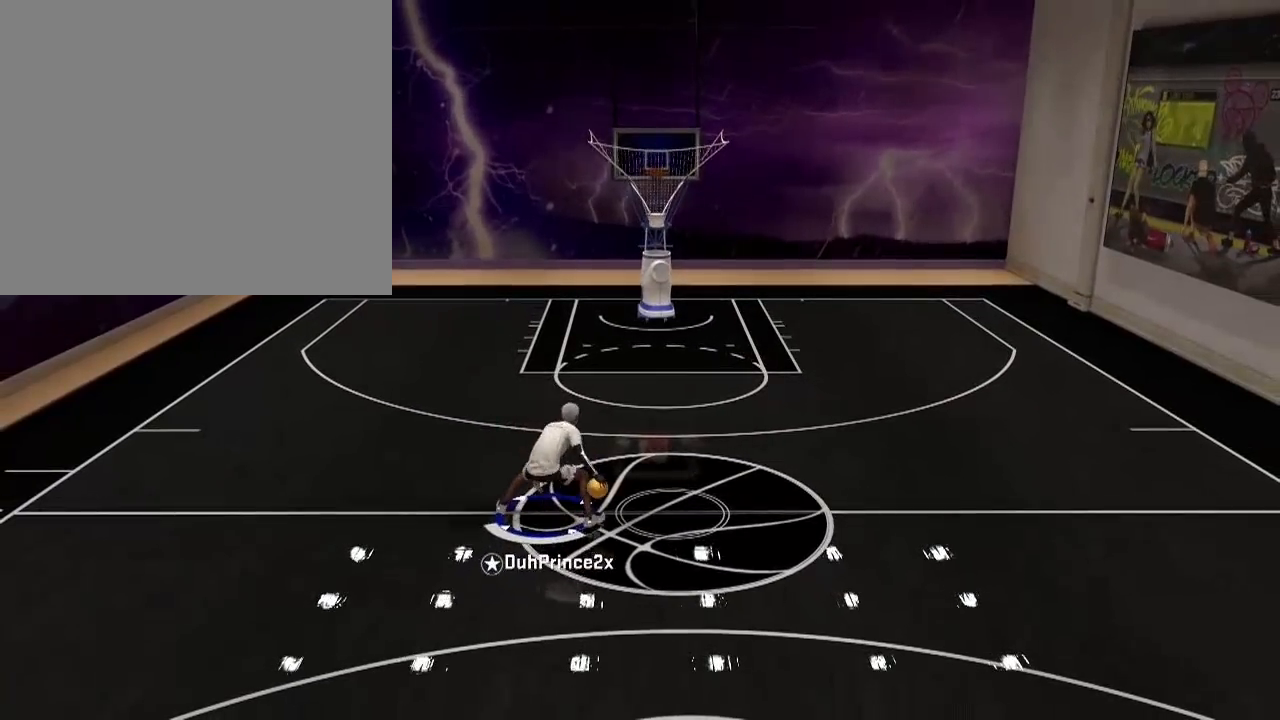
{"buttons": [], "left_stick": "down-left", "right_stick": "center", "events": [[133, "right_stick", "center"], [334, "left_stick", "down-left"]]}
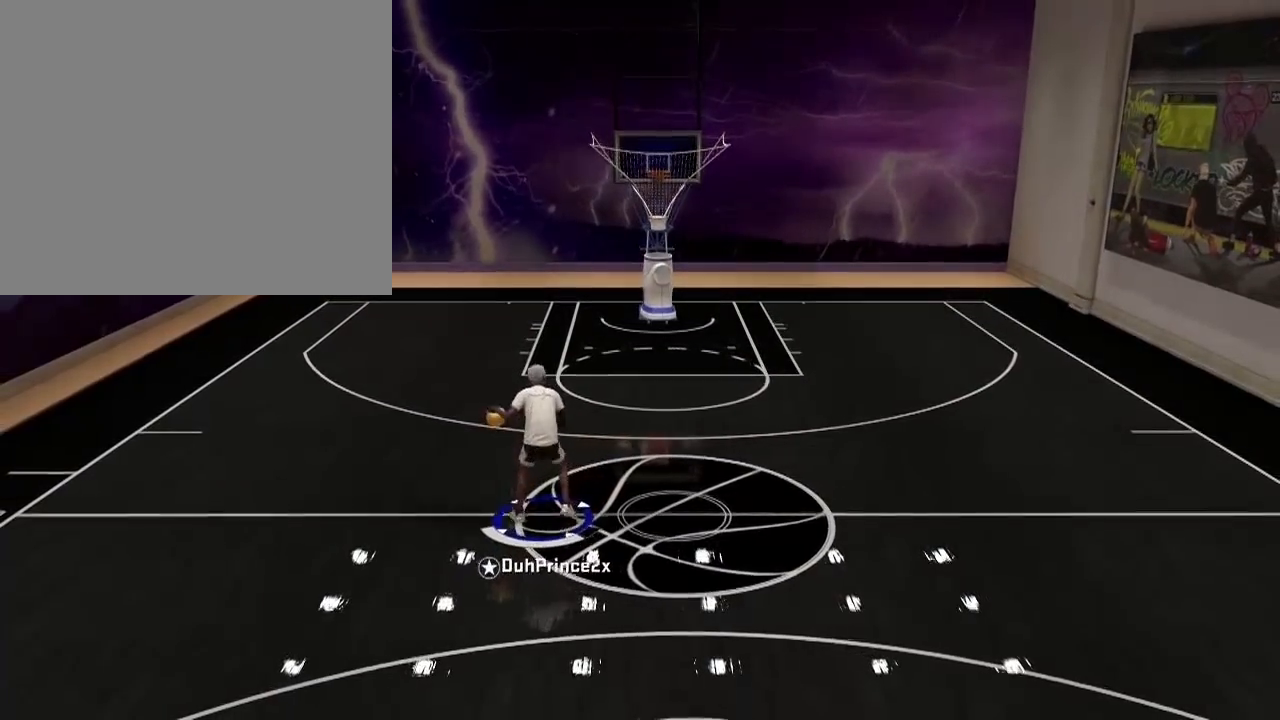
{"buttons": [], "left_stick": "center", "right_stick": "center", "events": [[501, "left_stick", "center"]]}
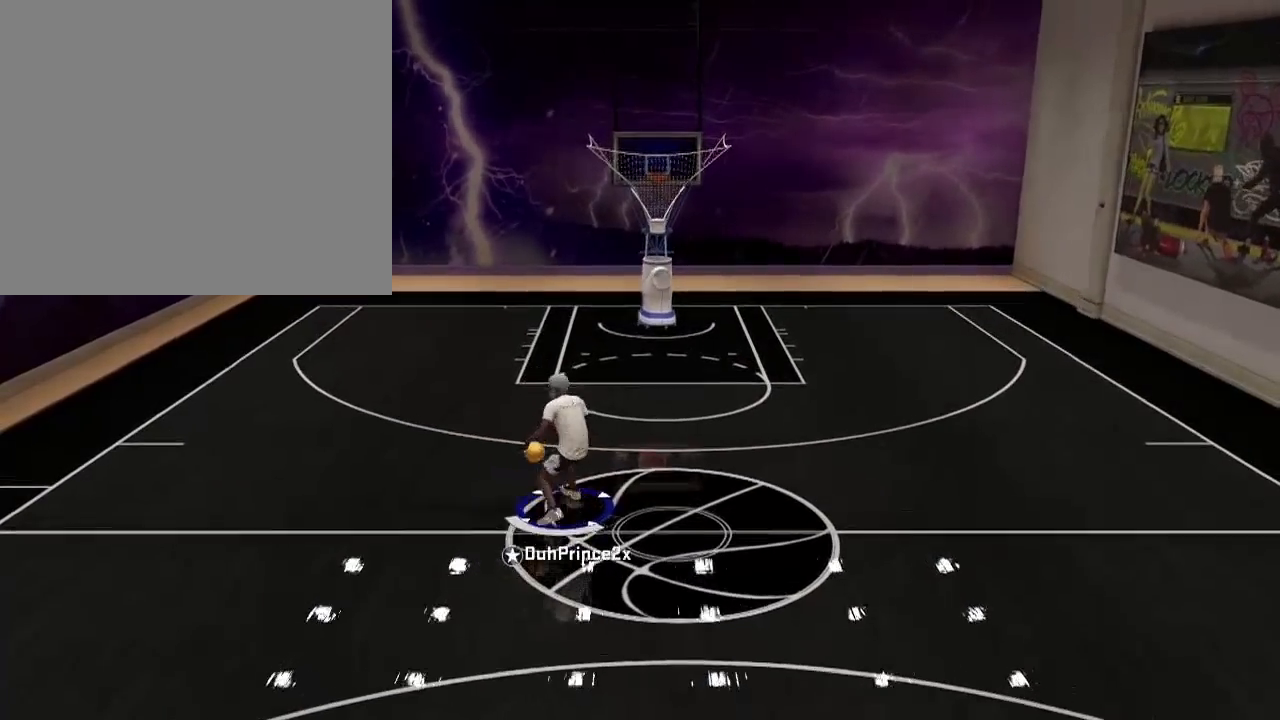
{"buttons": [], "left_stick": "center", "right_stick": "center", "events": [[100, "right_stick", "right"], [200, "right_stick", "up-left"], [334, "right_stick", "center"]]}
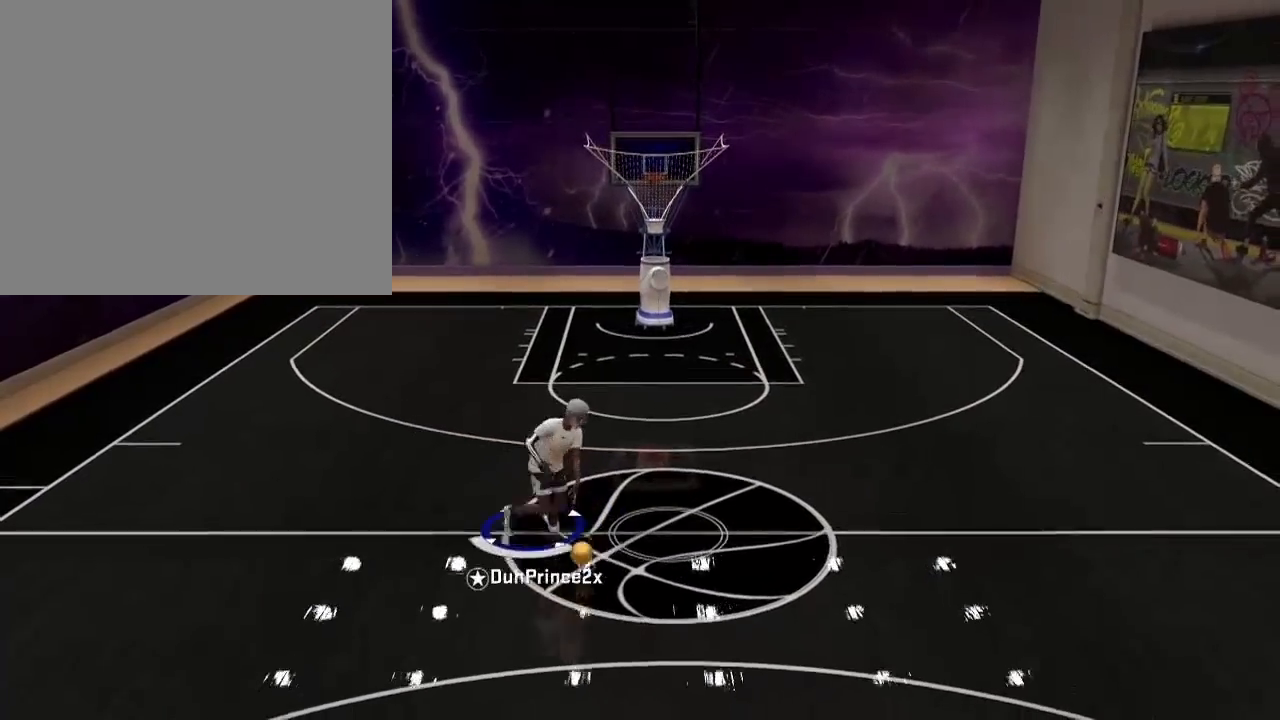
{"buttons": [], "left_stick": "up-right", "right_stick": "center", "events": [[167, "left_stick", "up-right"]]}
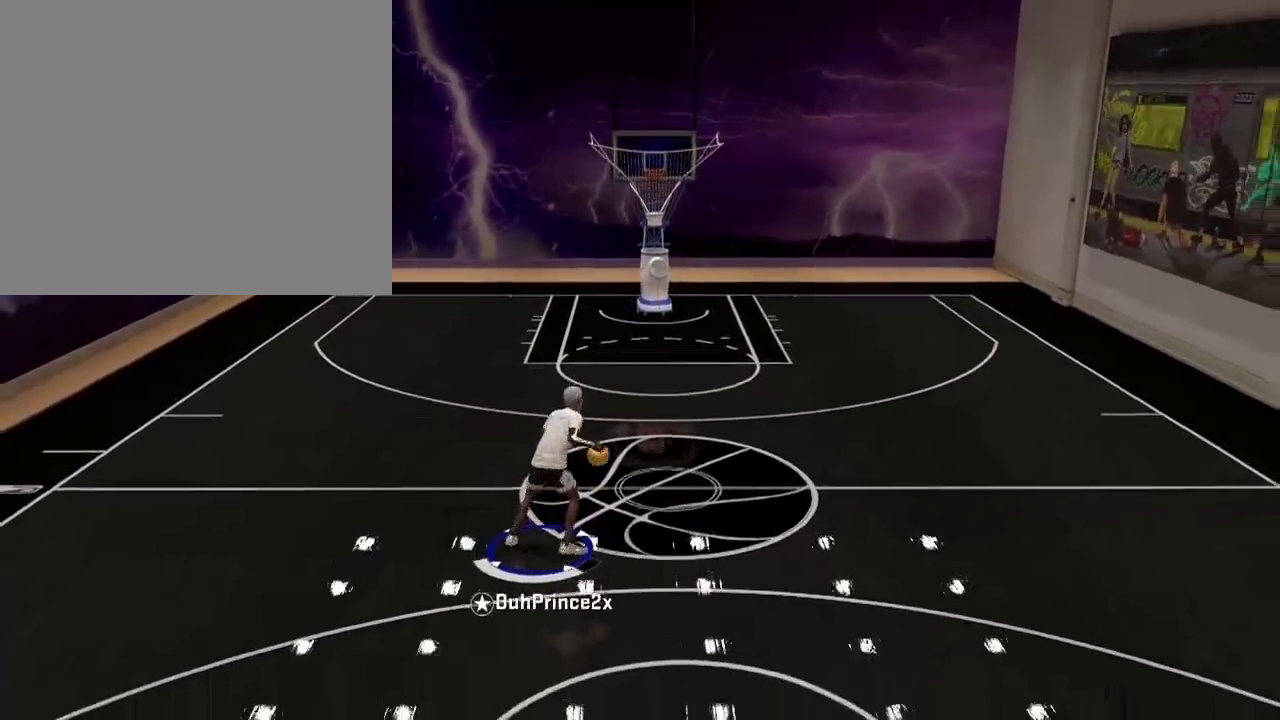
{"buttons": [], "left_stick": "up-right", "right_stick": "center", "events": []}
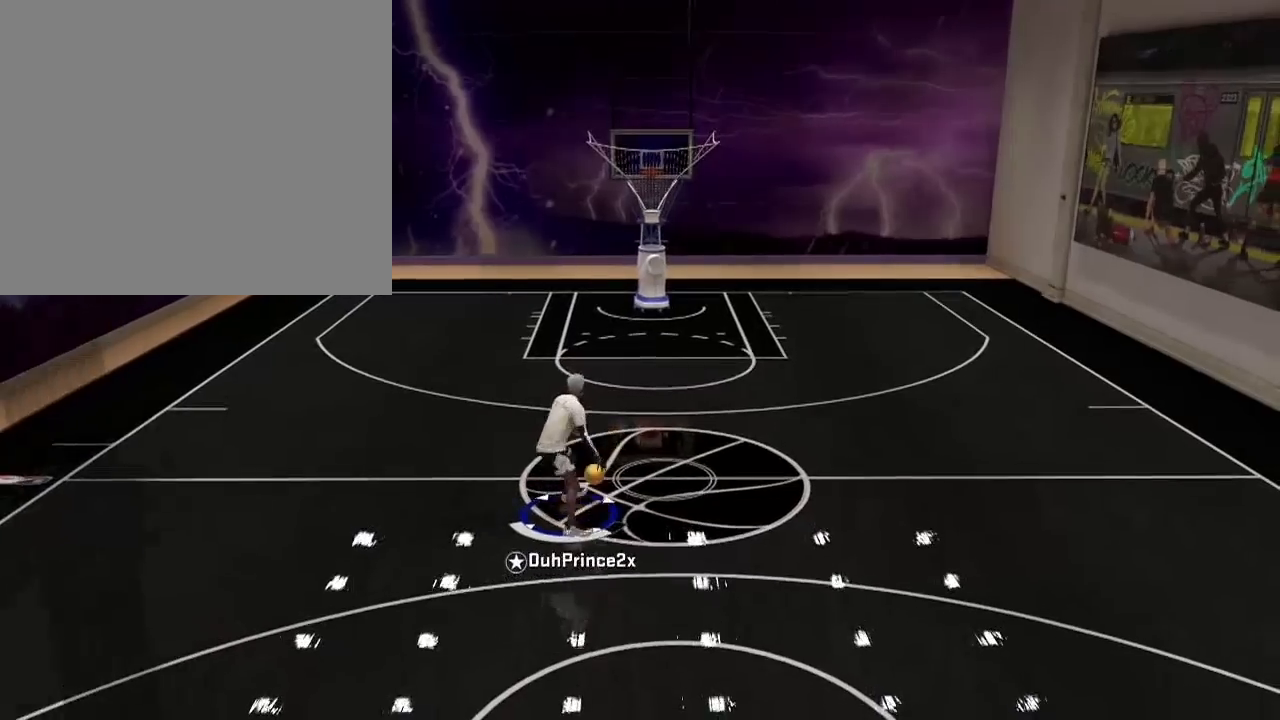
{"buttons": [], "left_stick": "right", "right_stick": "down-left", "events": [[34, "left_stick", "right"], [367, "right_stick", "down-left"]]}
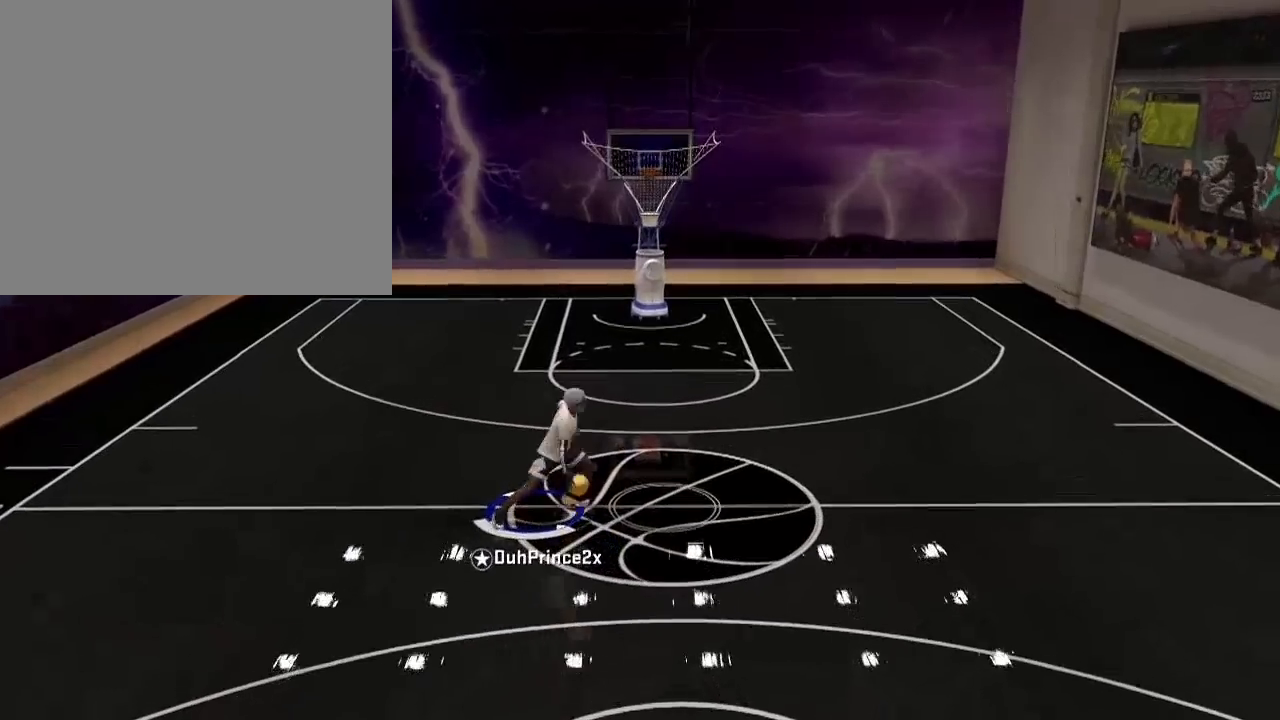
{"buttons": [], "left_stick": "right", "right_stick": "down-right", "events": [[67, "right_stick", "center"], [167, "right_stick", "up-left"], [267, "right_stick", "down-right"]]}
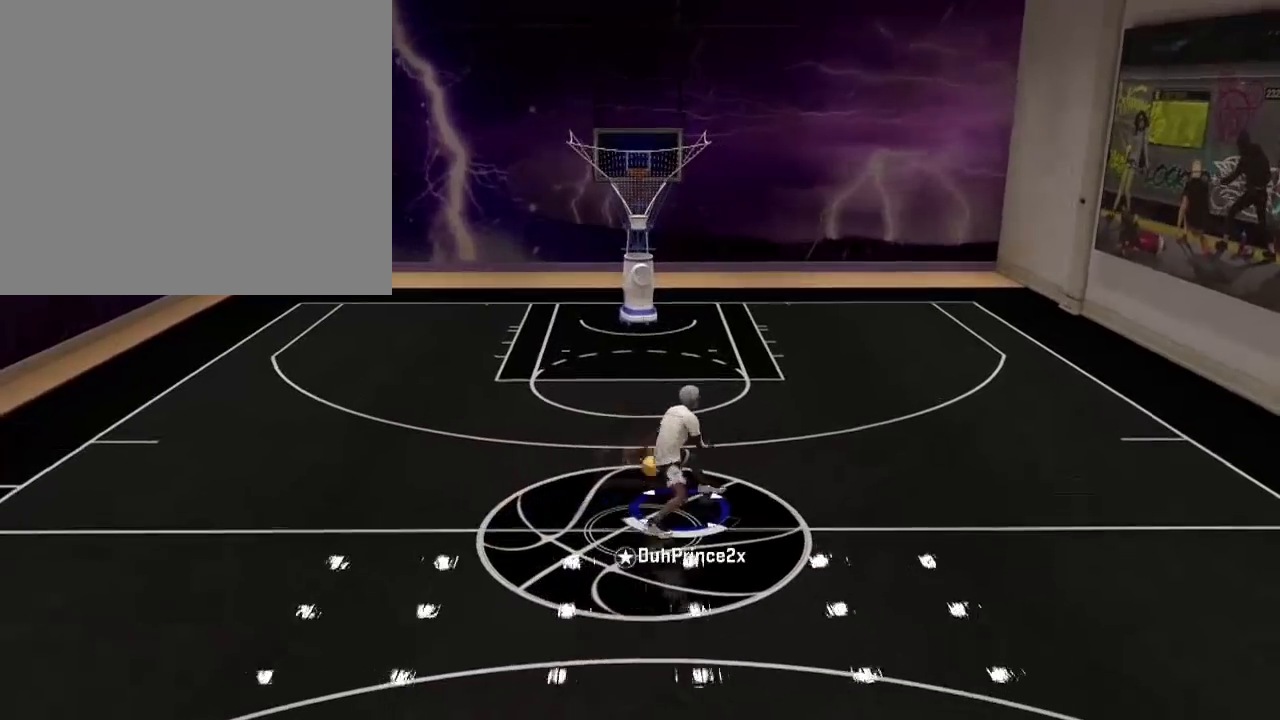
{"buttons": [], "left_stick": "up-left", "right_stick": "down", "events": [[67, "left_stick", "up-left"], [67, "right_stick", "center"], [501, "right_stick", "down"]]}
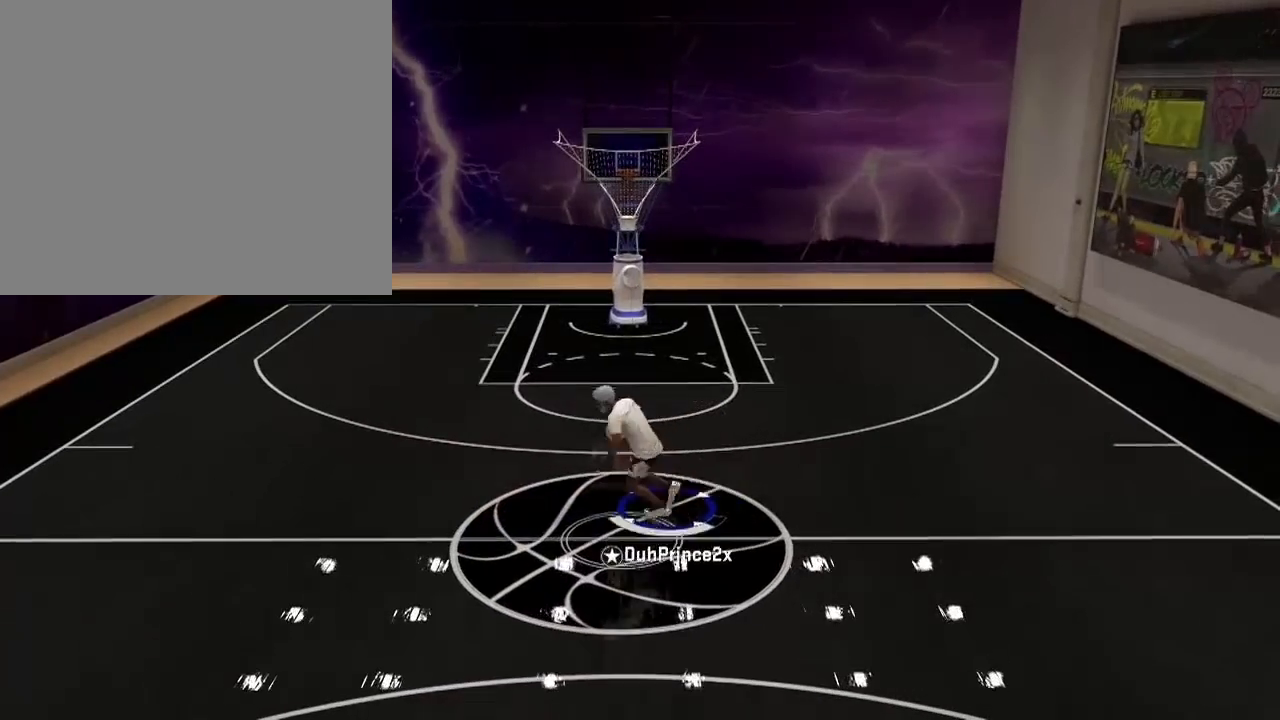
{"buttons": [], "left_stick": "up-left", "right_stick": "center", "events": [[100, "right_stick", "center"]]}
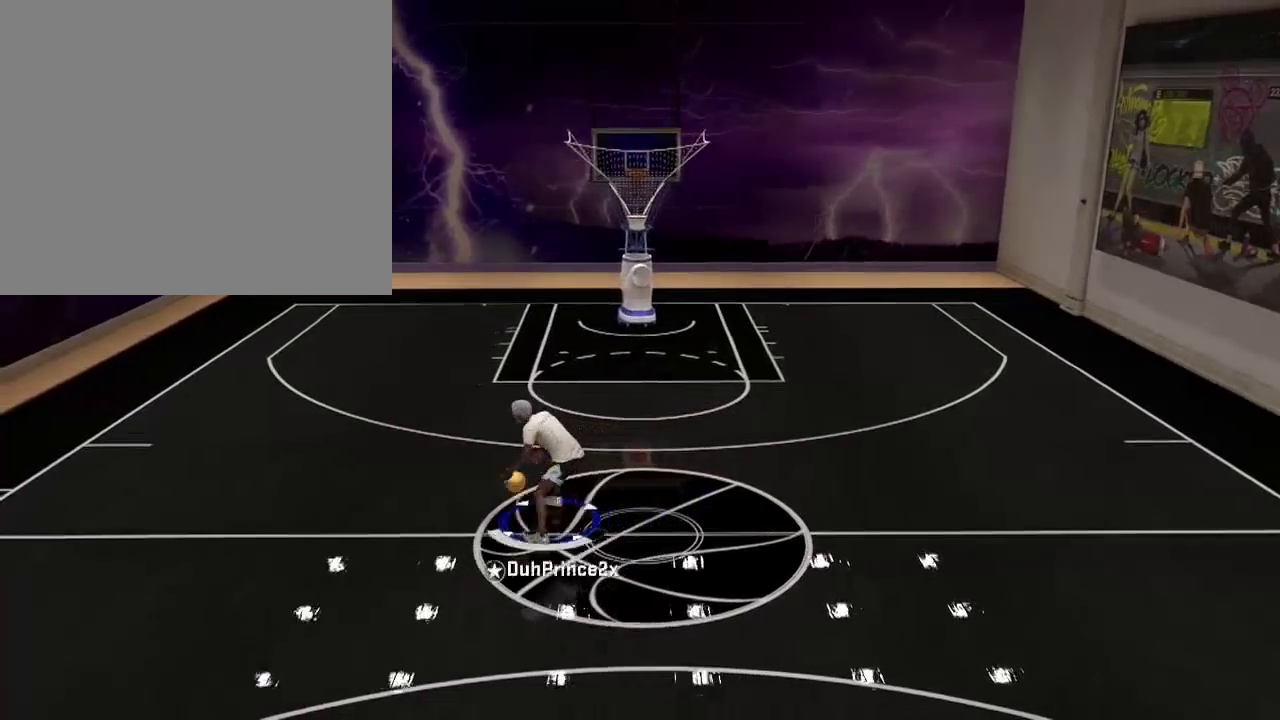
{"buttons": [], "left_stick": "down-left", "right_stick": "center", "events": [[234, "left_stick", "left"], [234, "right_stick", "up-left"], [334, "left_stick", "down-left"], [334, "right_stick", "left"], [434, "right_stick", "center"]]}
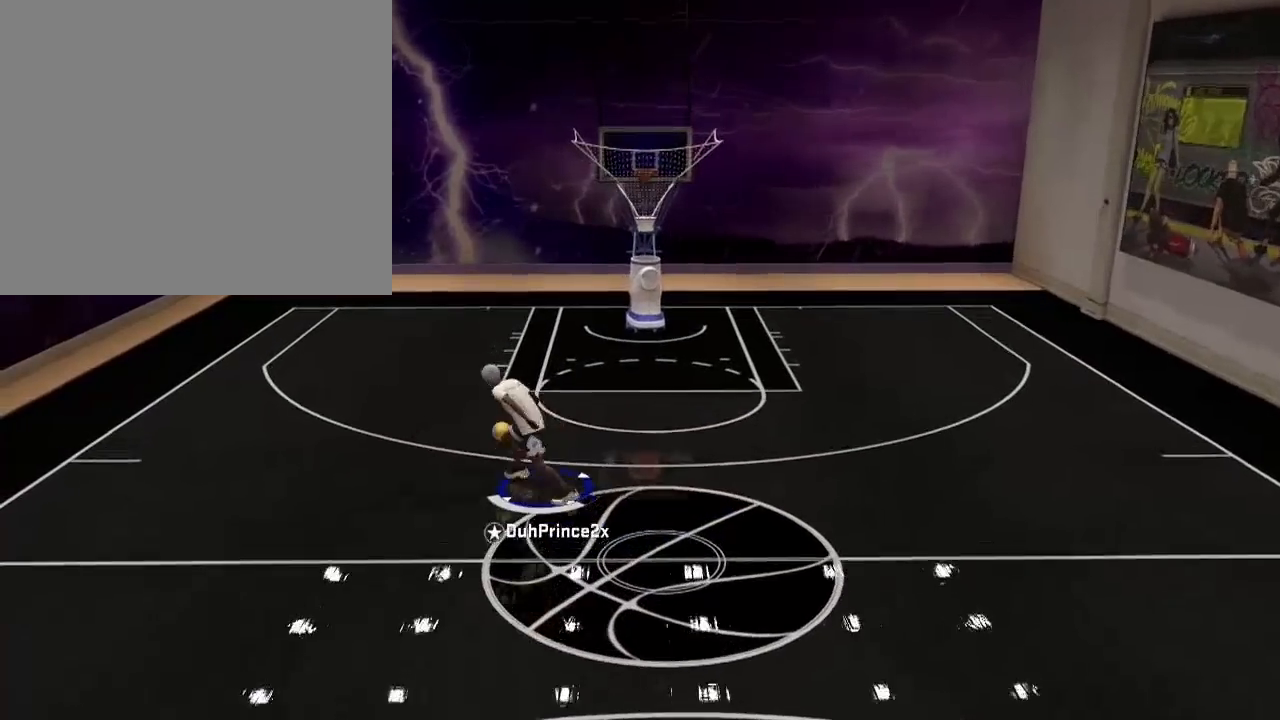
{"buttons": [], "left_stick": "up-right", "right_stick": "center", "events": [[67, "left_stick", "down-right"], [133, "left_stick", "center"], [334, "left_stick", "up-right"]]}
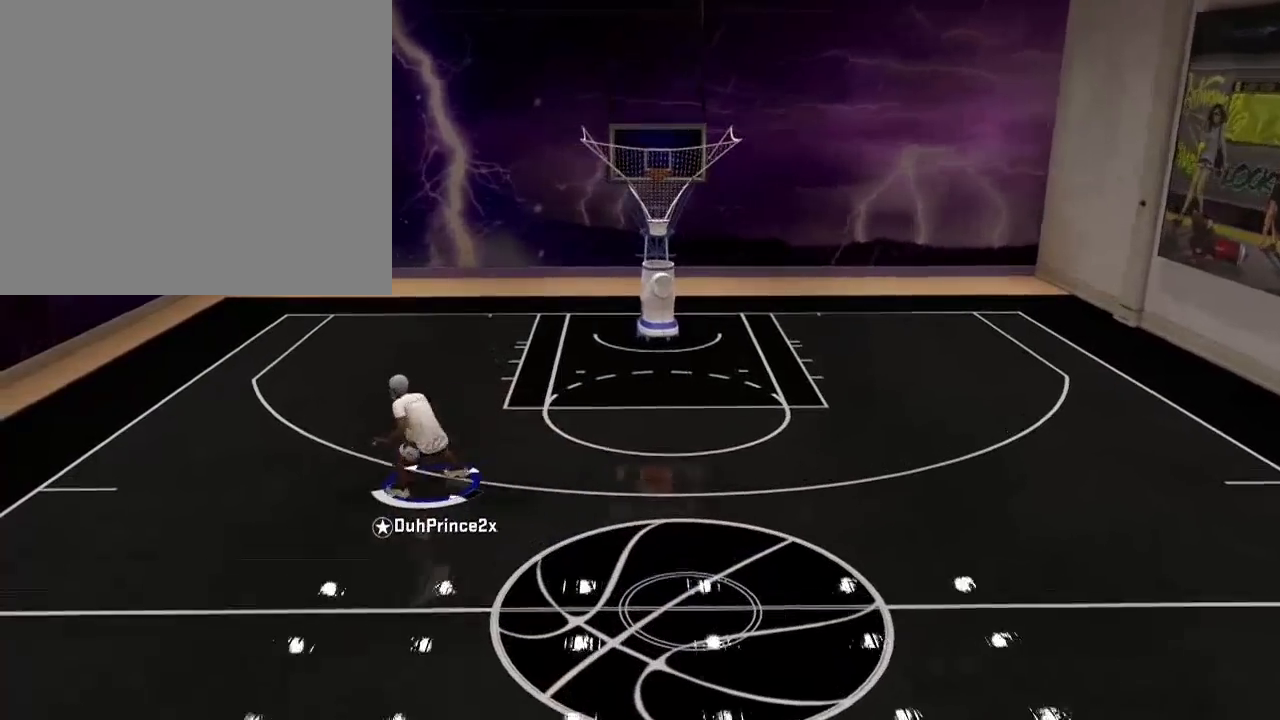
{"buttons": [], "left_stick": "right", "right_stick": "down-left", "events": [[234, "left_stick", "right"], [434, "right_stick", "down-left"]]}
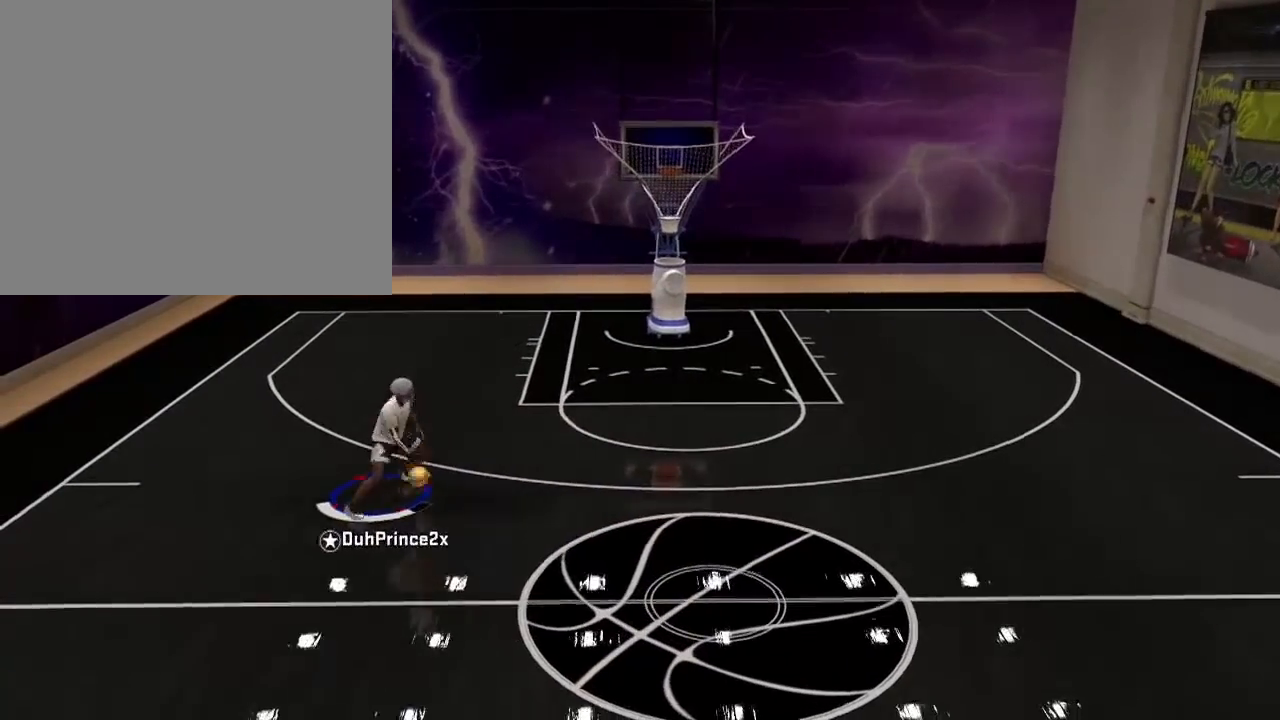
{"buttons": [], "left_stick": "right", "right_stick": "center", "events": [[33, "right_stick", "center"], [267, "right_stick", "up-left"], [434, "right_stick", "center"]]}